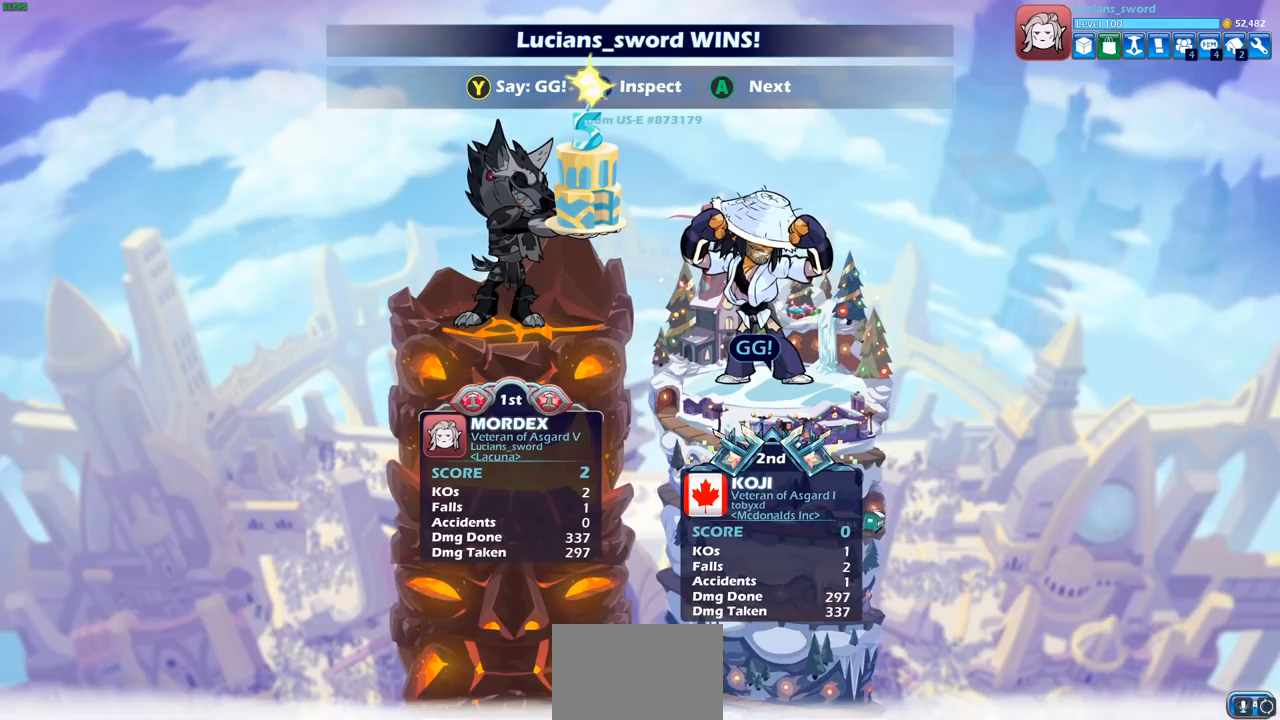
Gameplay with a controller (PlayStation layout); each line is a JSON object with the inputs held at the frame after it. "events" lists button and stick changes between this image and that frame as [ms after this image, input, new state], when the widget could be followed in between. Not read: R3 right_stick.
{"buttons": [], "left_stick": "center", "events": [[100, "TRIANGLE", "down"], [217, "TRIANGLE", "up"], [300, "TRIANGLE", "down"], [400, "TRIANGLE", "up"]]}
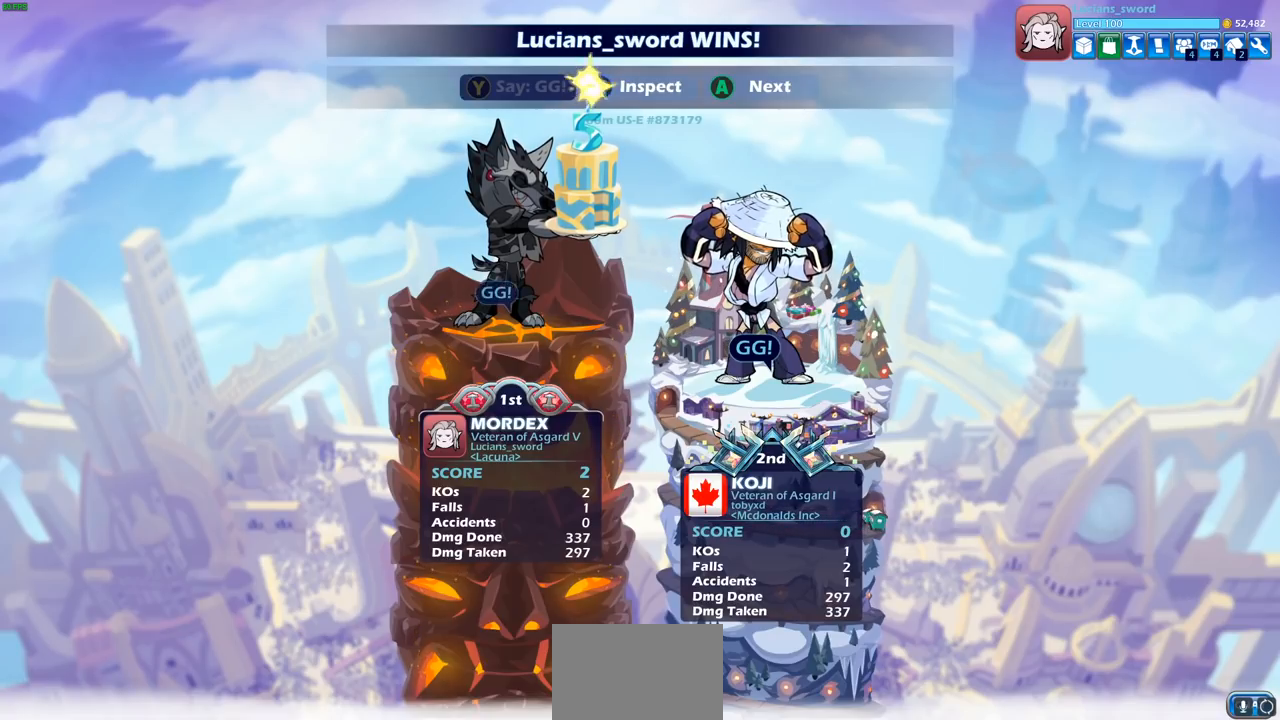
{"buttons": [], "left_stick": "center", "events": [[33, "TRIANGLE", "down"], [150, "TRIANGLE", "up"]]}
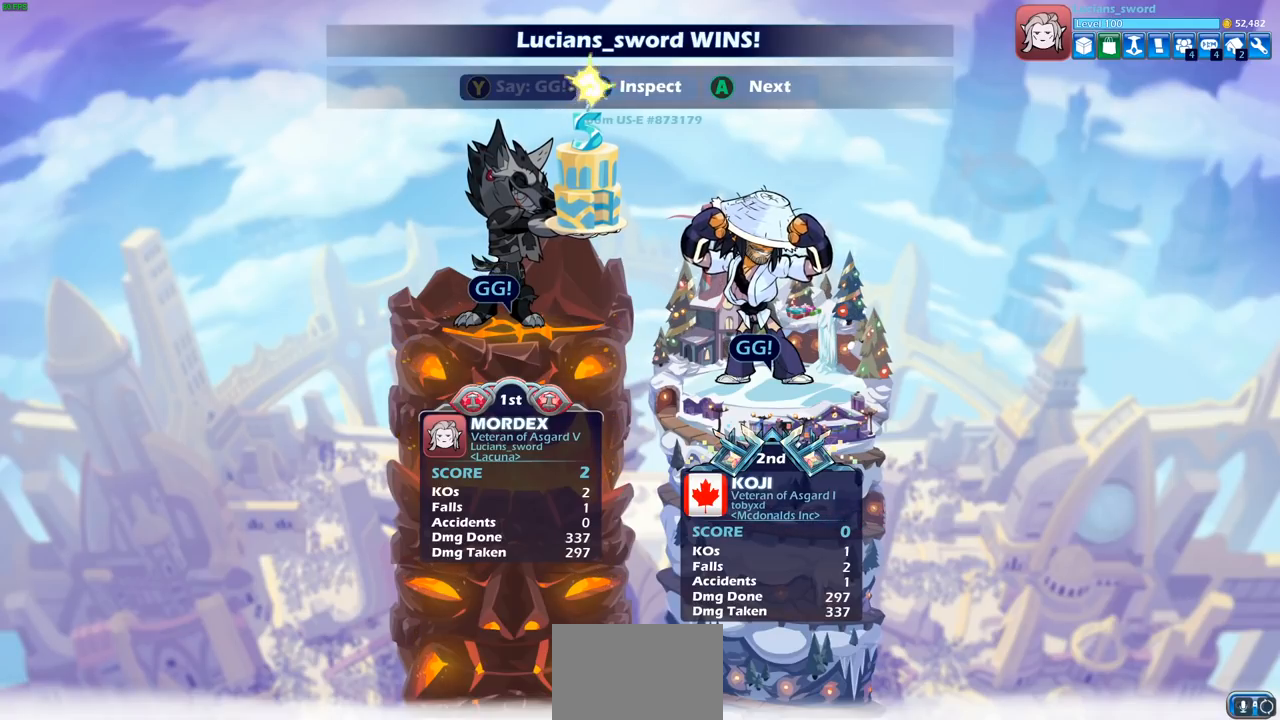
{"buttons": [], "left_stick": "center", "events": []}
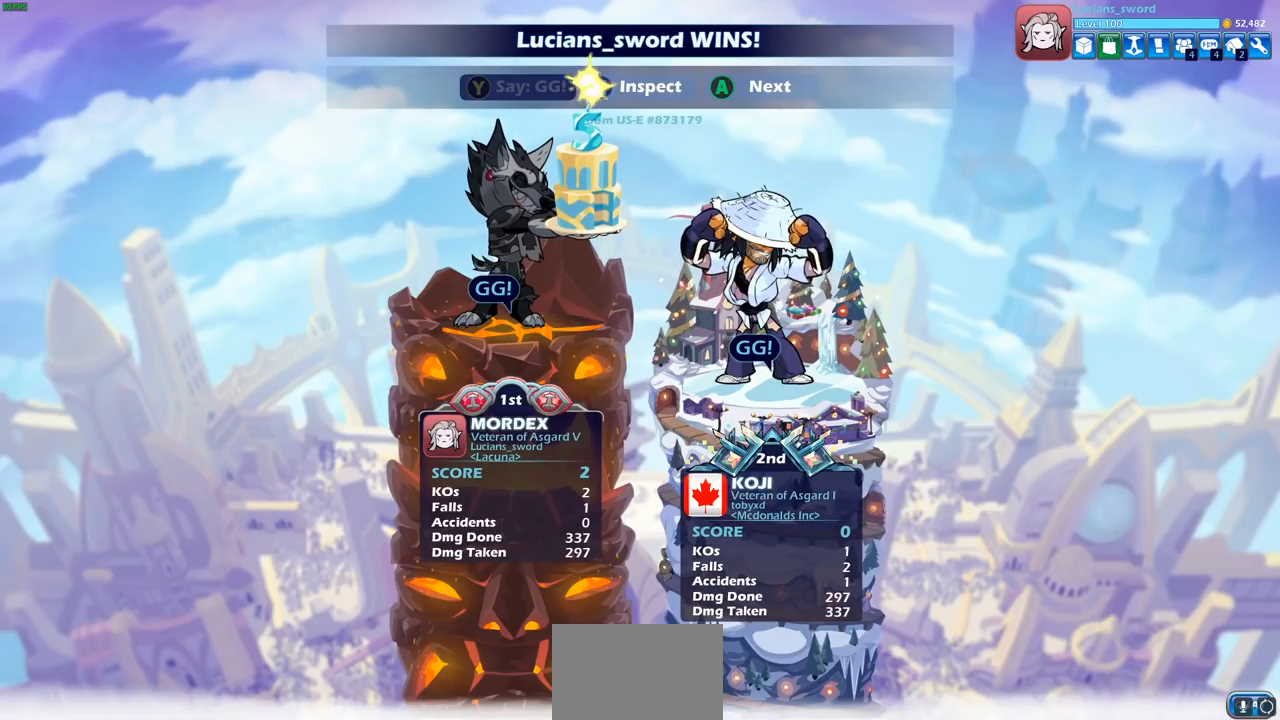
{"buttons": [], "left_stick": "center", "events": []}
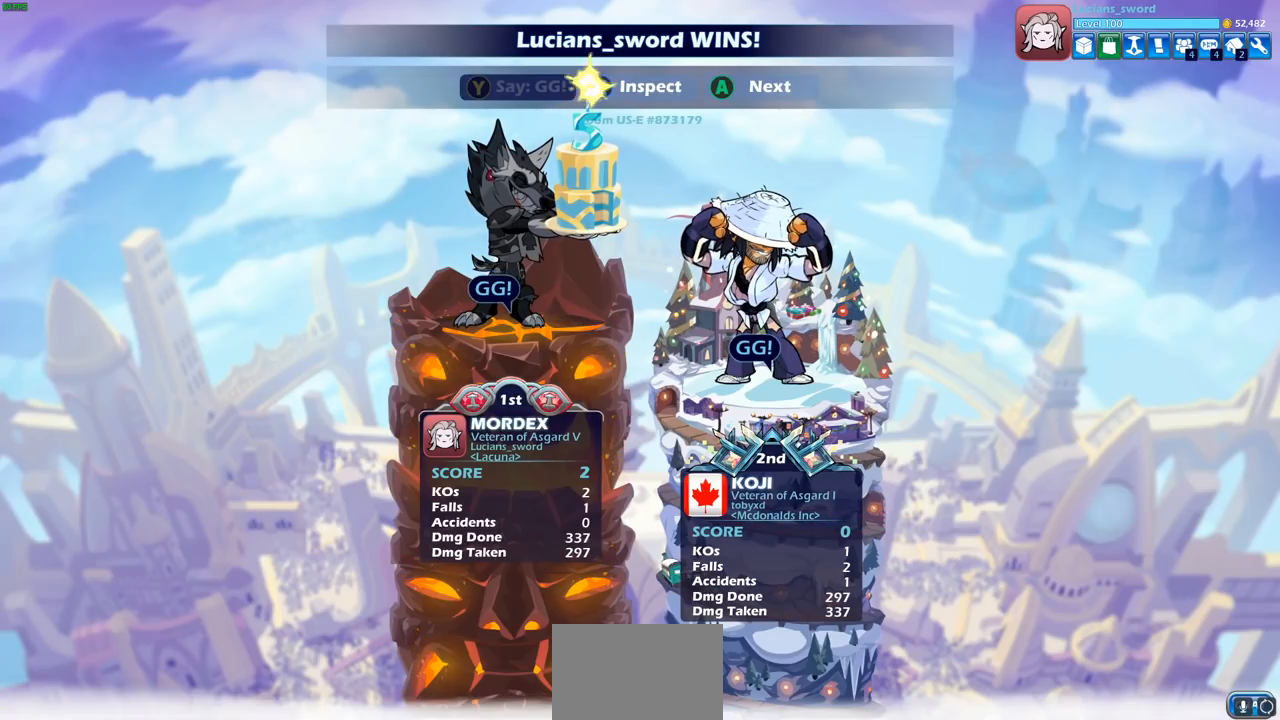
{"buttons": ["CROSS"], "left_stick": "center", "events": [[500, "CROSS", "down"]]}
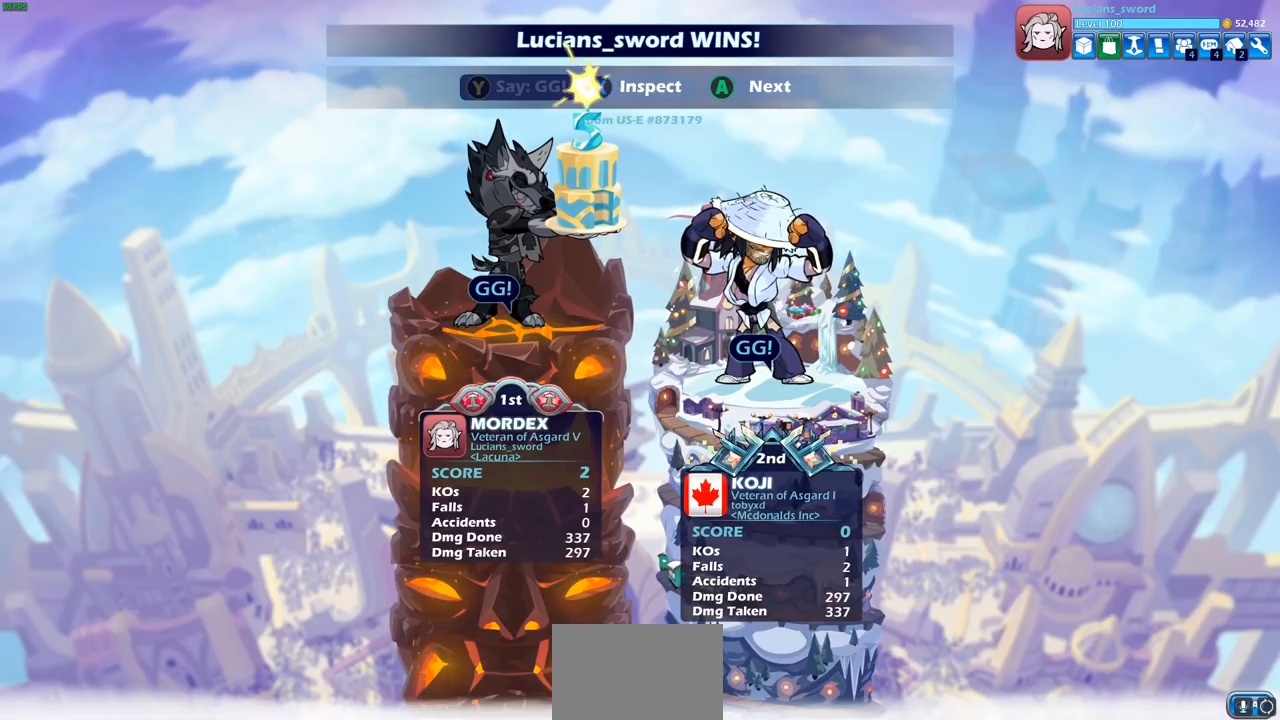
{"buttons": [], "left_stick": "center", "events": [[117, "CROSS", "up"]]}
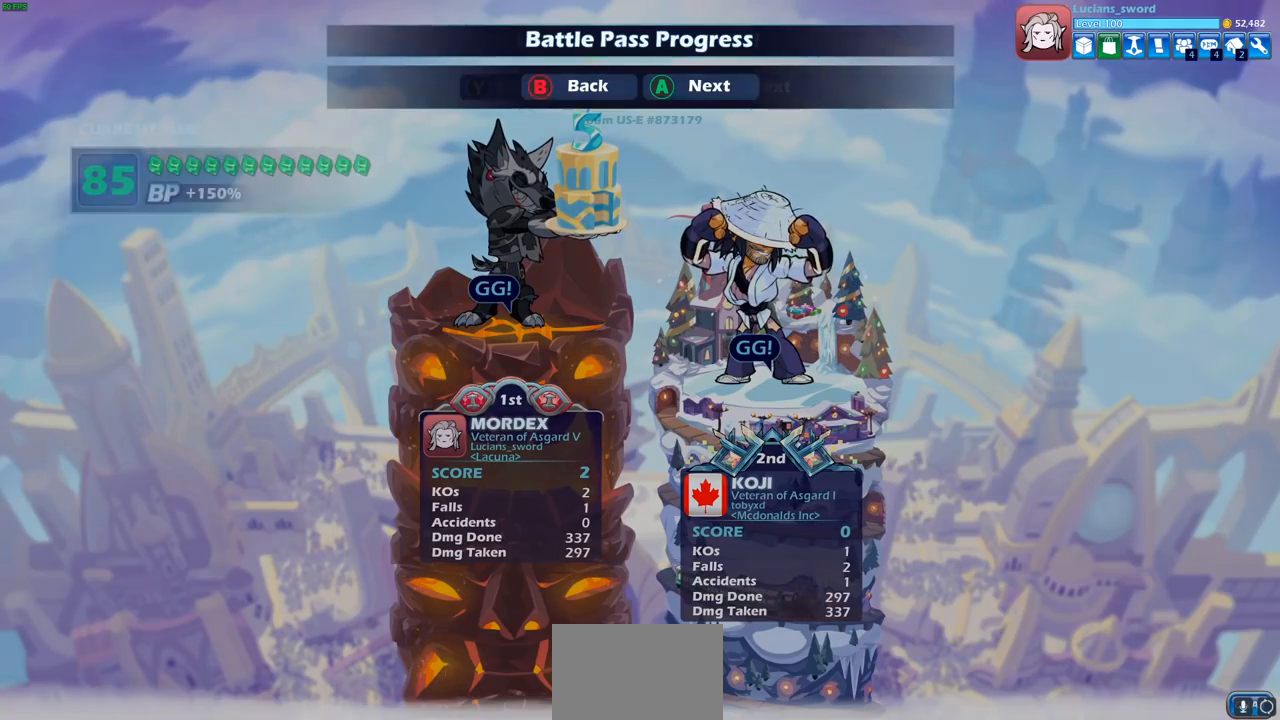
{"buttons": [], "left_stick": "center", "events": []}
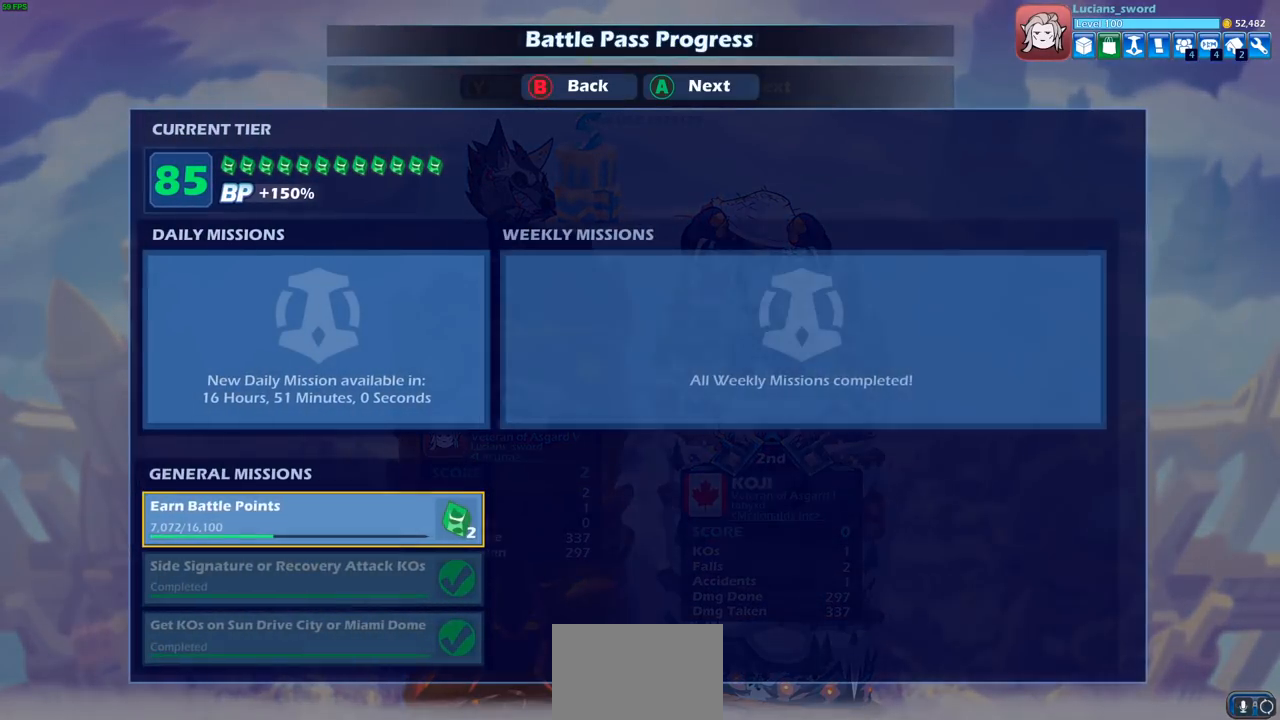
{"buttons": [], "left_stick": "center", "events": []}
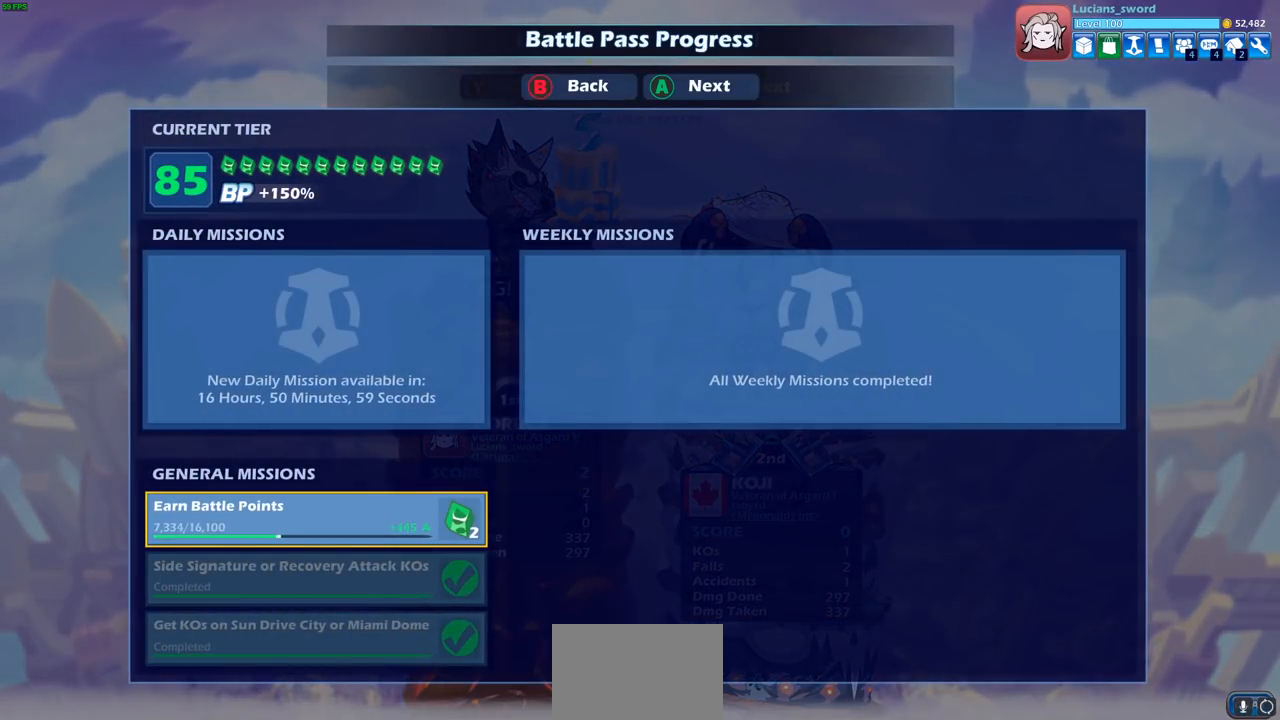
{"buttons": [], "left_stick": "center", "events": [[133, "CROSS", "down"], [233, "CROSS", "up"]]}
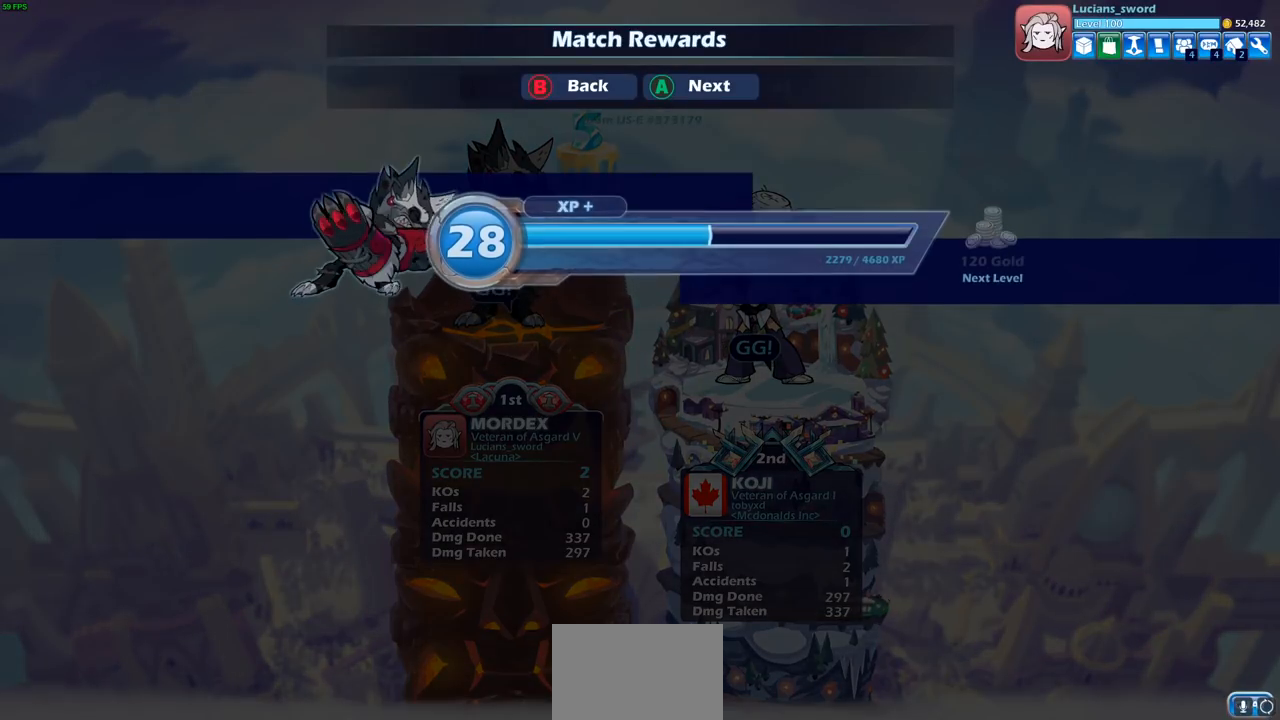
{"buttons": [], "left_stick": "center", "events": [[167, "CROSS", "down"], [267, "CROSS", "up"]]}
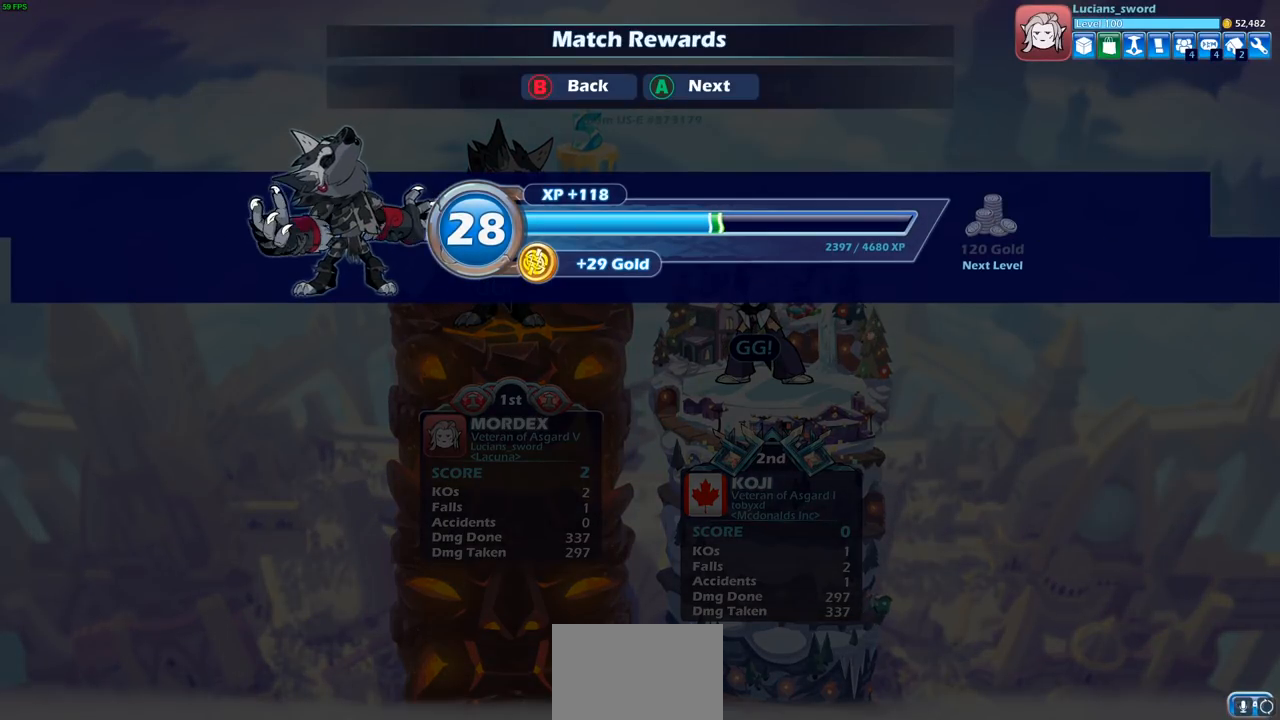
{"buttons": [], "left_stick": "center", "events": [[117, "CROSS", "down"], [233, "CROSS", "up"]]}
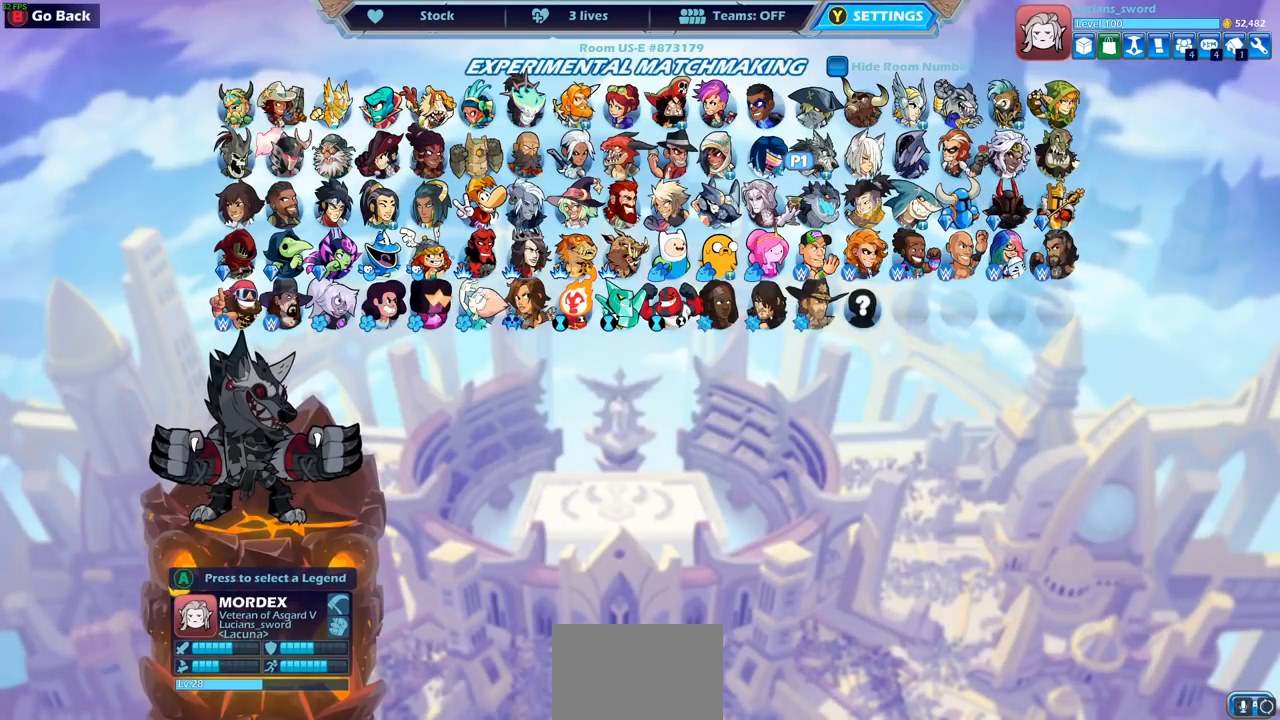
{"buttons": [], "left_stick": "center", "events": []}
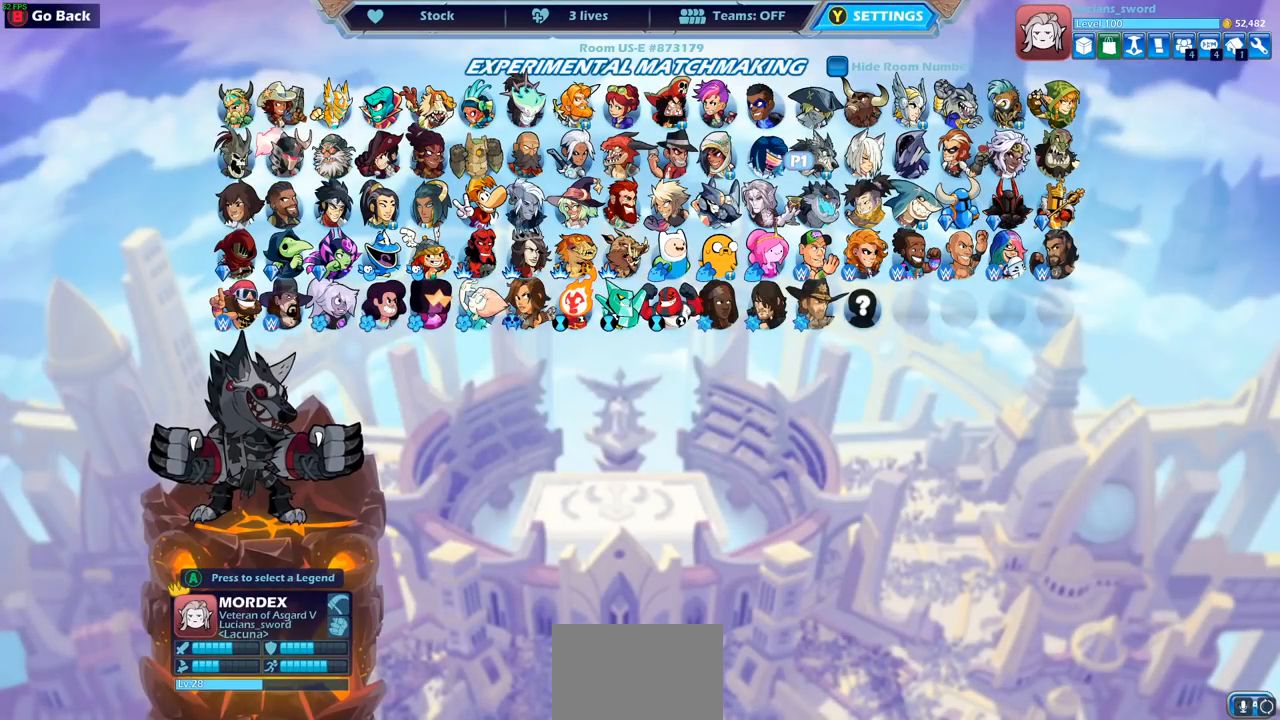
{"buttons": [], "left_stick": "center", "events": [[133, "CROSS", "down"], [217, "CROSS", "up"]]}